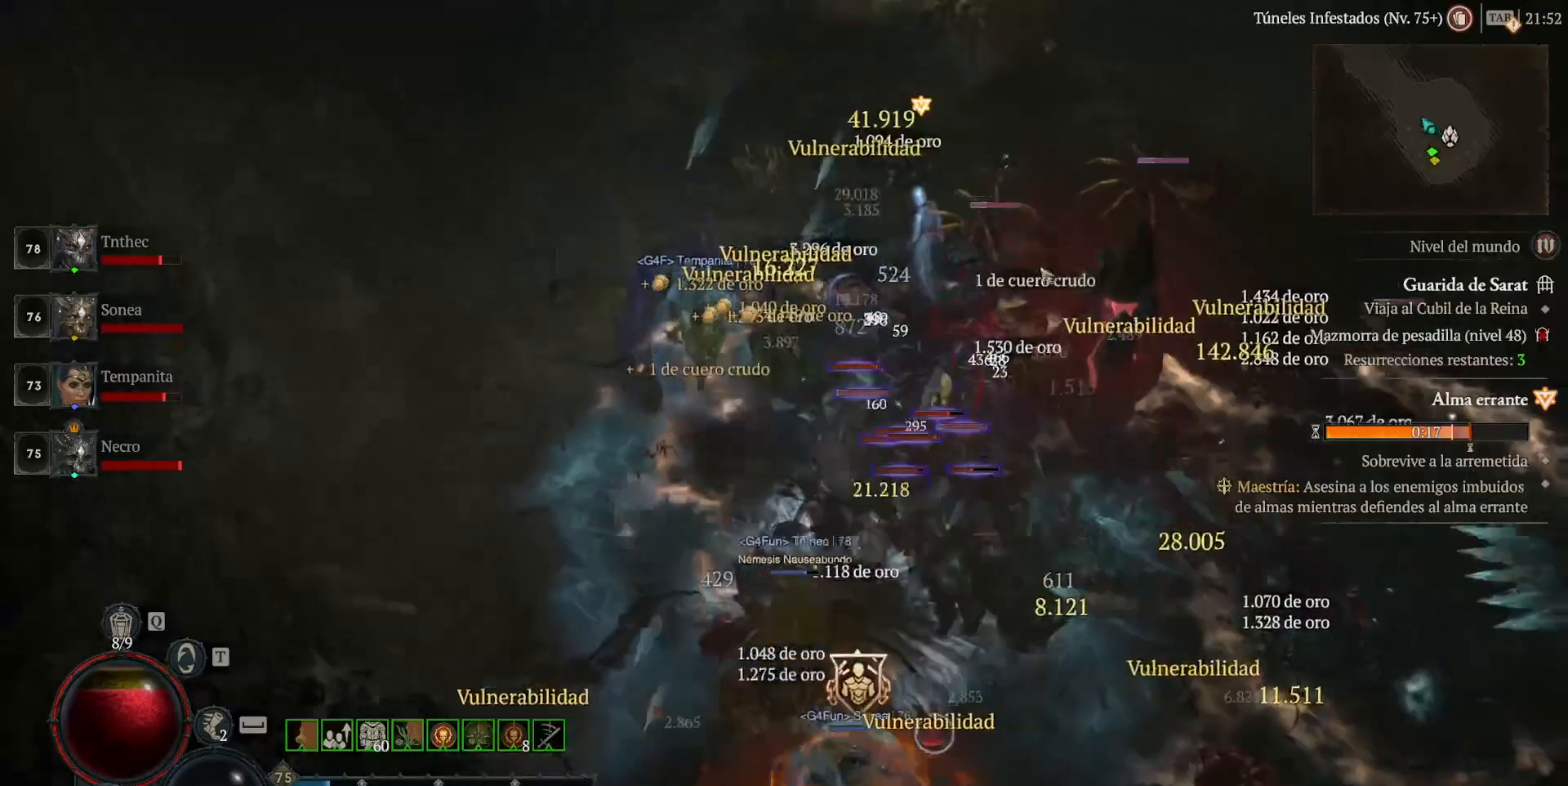
Gameplay with keyboard and mouse; each line is a JSON object with the keys and mouse buttons held at the frame after it. "events" lists presses ("down") and releases ("up") of "alt", "backspace", "caps_lock", "ctrl", "return", "shift_l", "shift_r", "space", "tab", "mouse_left" and "mouse_right" between this image and that frame as [ms after this image, input, new state], when the widget could be followed in between. "mouse_left", "mouse_right" = the "left", "right" buttons of the "mouse" list. No other keys are recorded. Not read: mouse_move other_keys.
{"keys": [], "mouse": [], "events": [[520, "mouse_left", "up"]]}
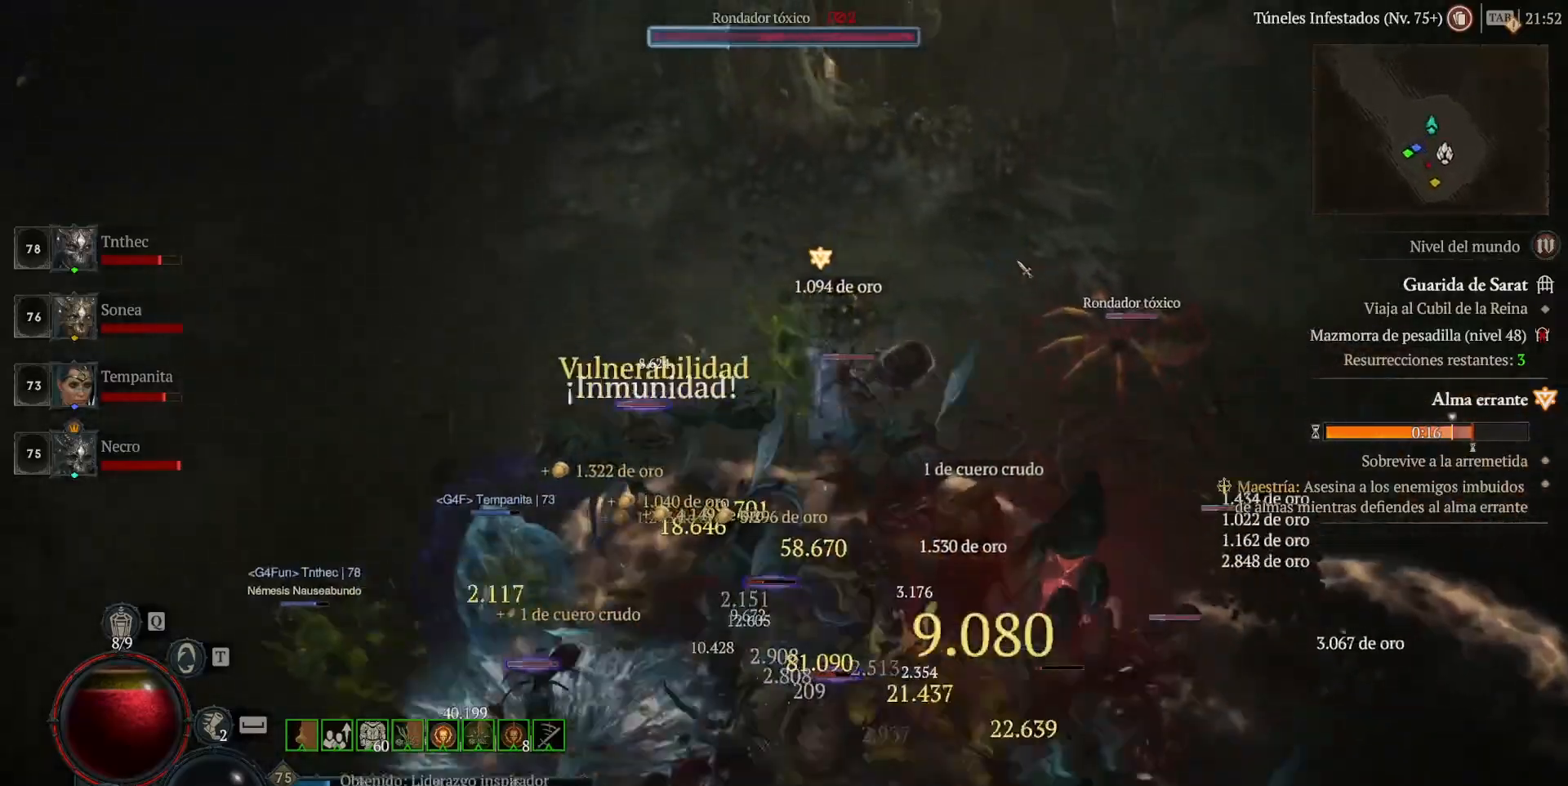
{"keys": [], "mouse": [], "events": [[200, "mouse_right", "down"], [200, "shift_l", "down"], [360, "mouse_right", "up"], [400, "shift_l", "up"]]}
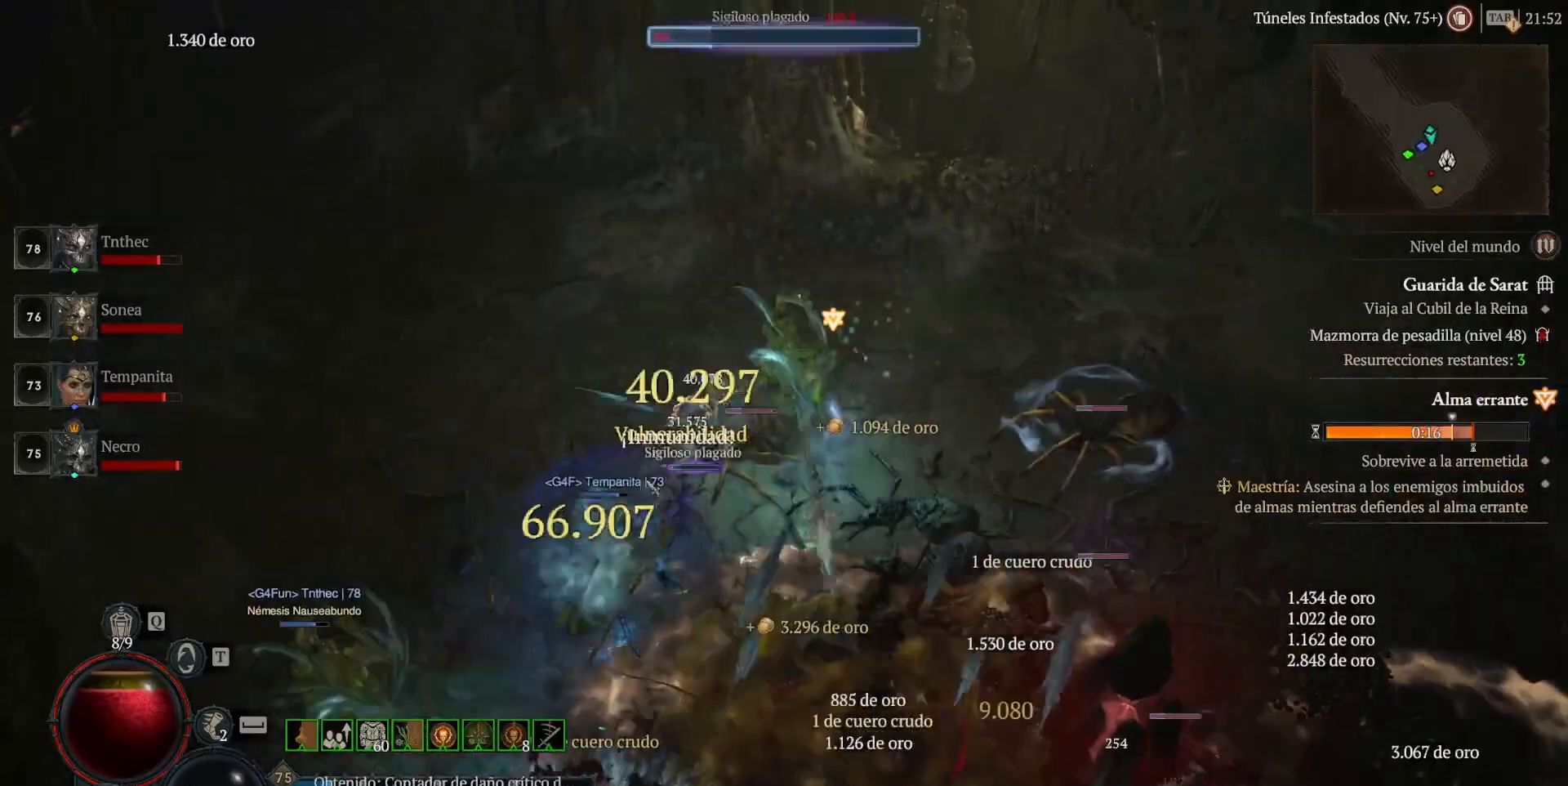
{"keys": ["shift_l"], "mouse": ["right"], "events": [[80, "mouse_left", "down"], [240, "mouse_left", "up"], [400, "shift_l", "down"], [480, "mouse_right", "down"]]}
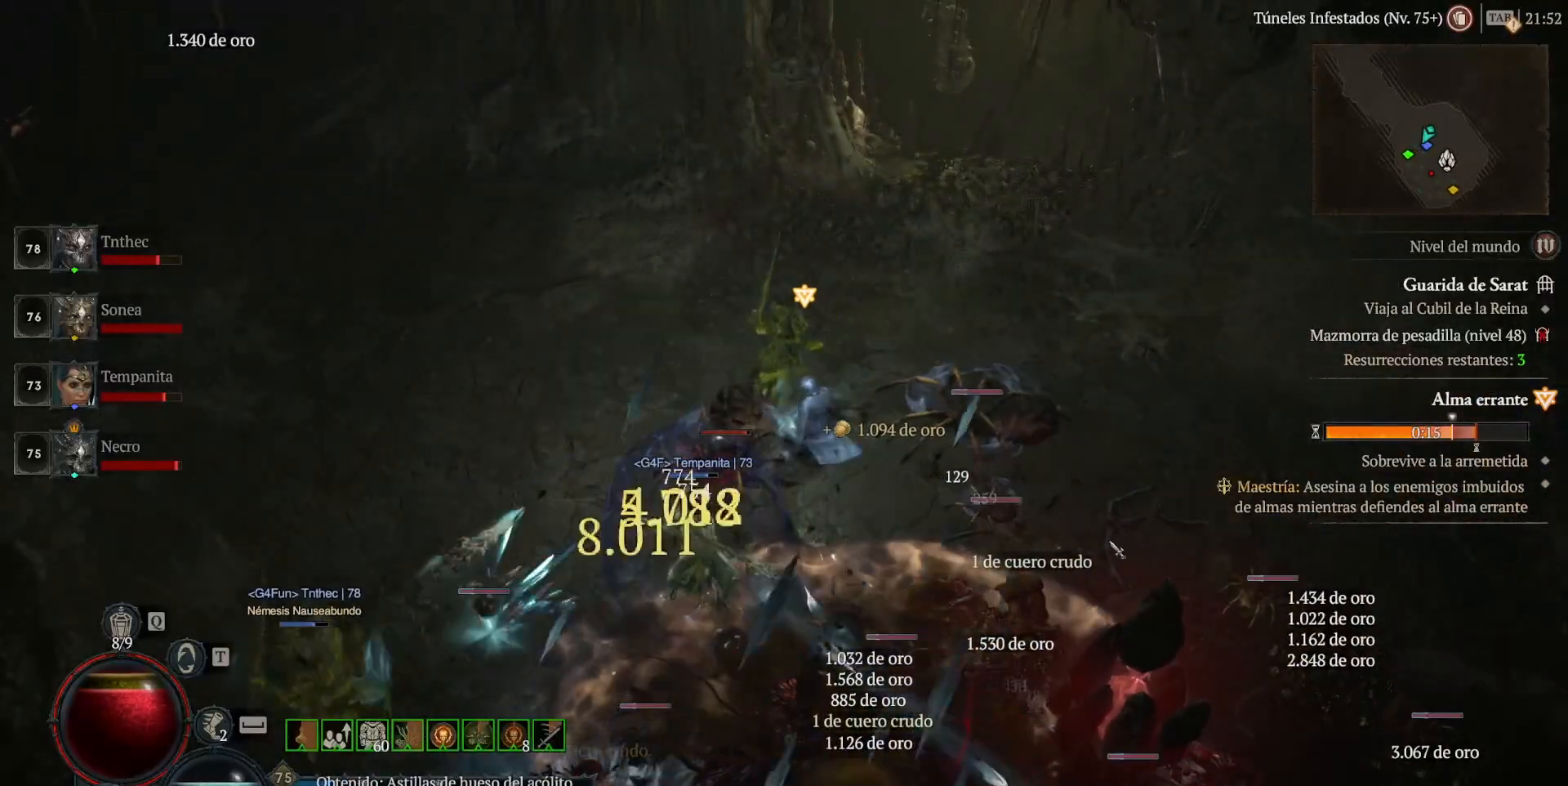
{"keys": ["shift_l"], "mouse": [], "events": [[80, "mouse_right", "up"], [280, "mouse_right", "down"], [400, "mouse_right", "up"]]}
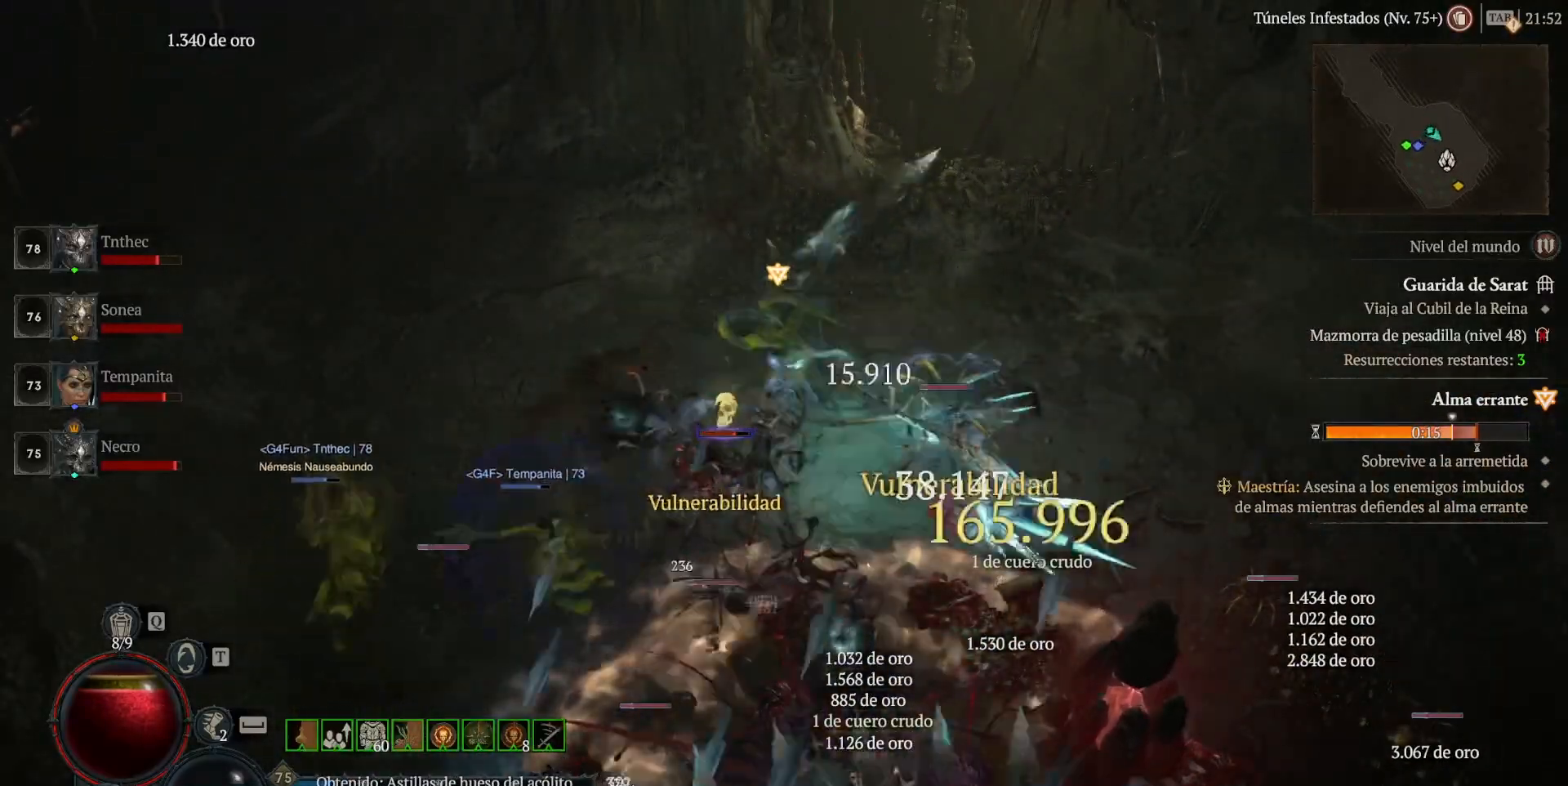
{"keys": ["shift_l"], "mouse": [], "events": [[40, "mouse_right", "down"], [200, "mouse_right", "up"], [280, "mouse_right", "down"], [440, "mouse_right", "up"]]}
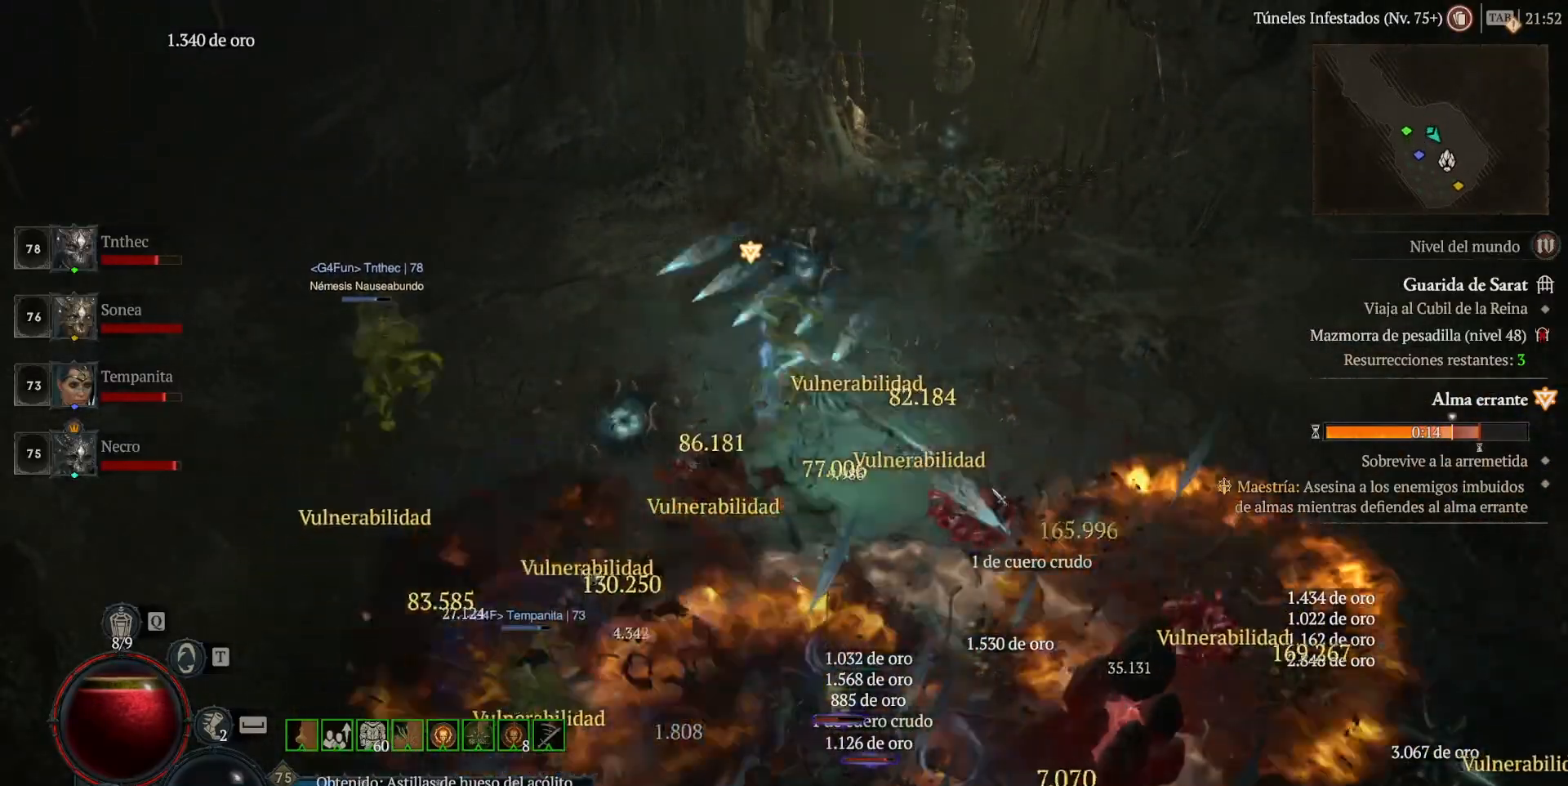
{"keys": ["shift_l"], "mouse": ["right"], "events": [[240, "shift_l", "up"], [400, "shift_l", "down"], [480, "mouse_right", "down"]]}
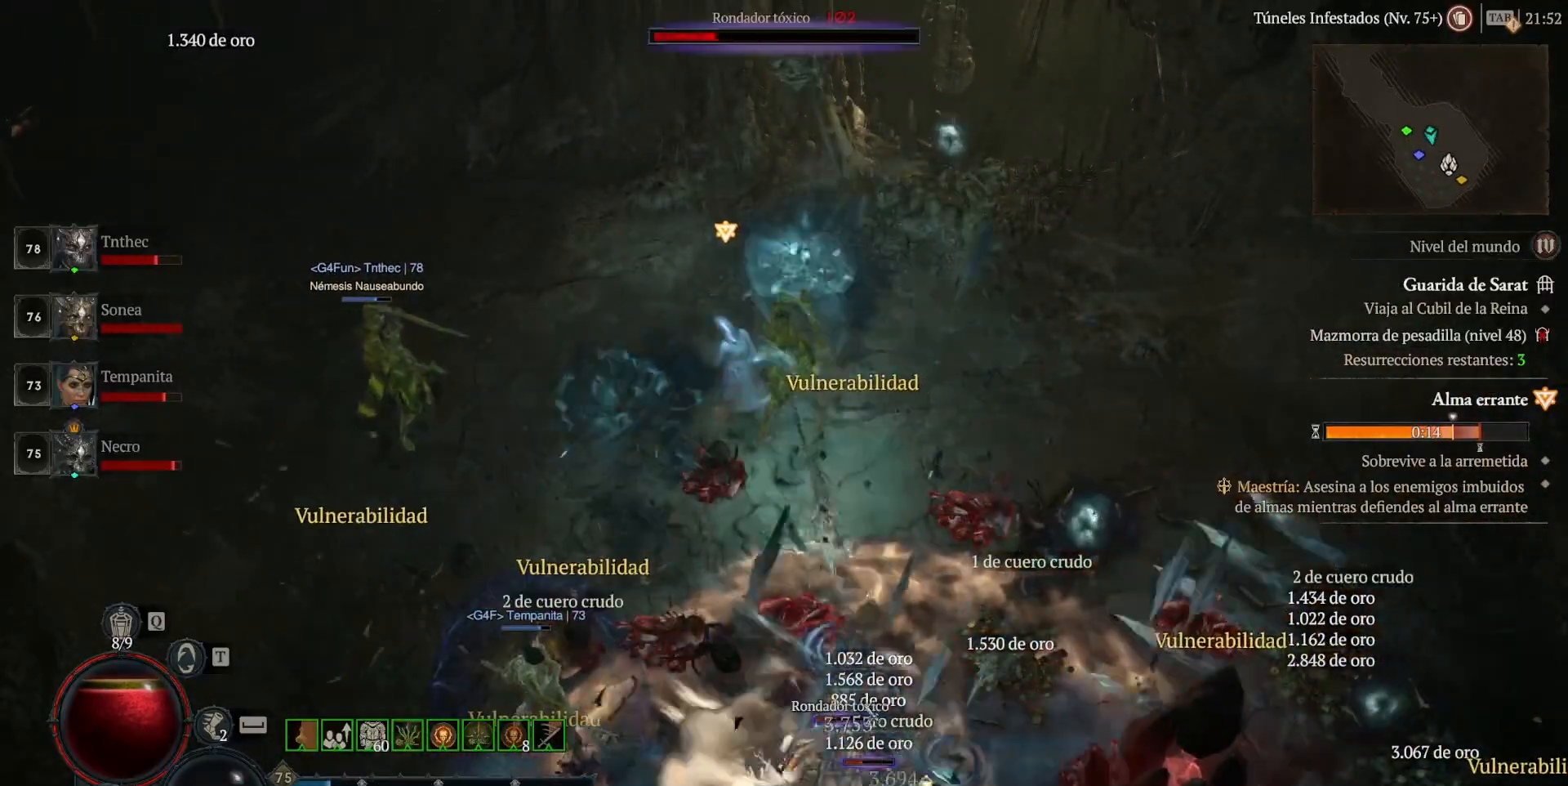
{"keys": ["shift_l"], "mouse": [], "events": [[80, "mouse_right", "up"], [280, "mouse_right", "down"], [360, "mouse_right", "up"]]}
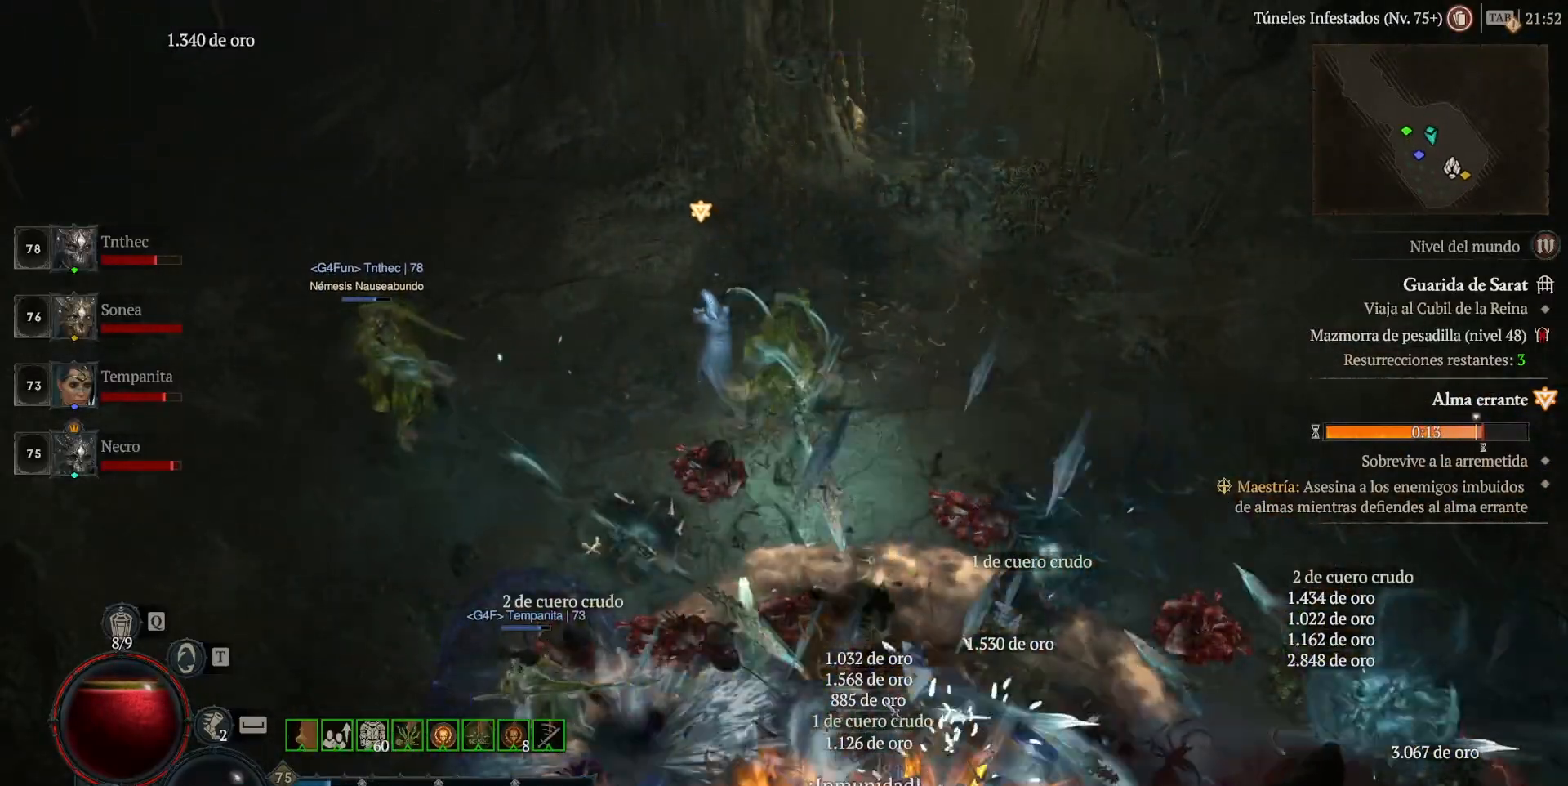
{"keys": [], "mouse": ["left"], "events": [[120, "mouse_right", "down"], [200, "mouse_right", "up"], [320, "shift_l", "up"], [480, "mouse_left", "down"]]}
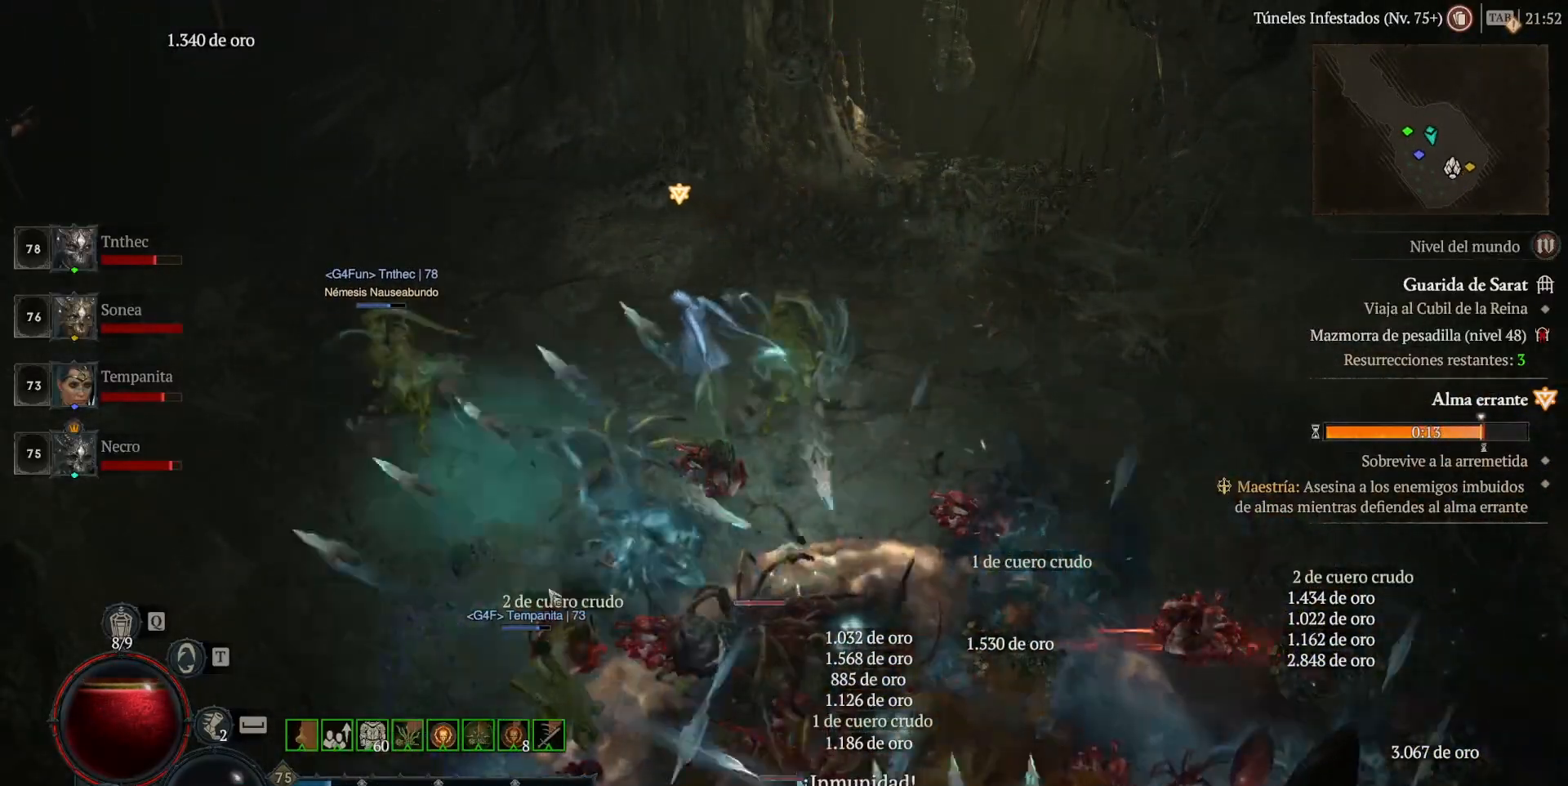
{"keys": [], "mouse": ["left"], "events": []}
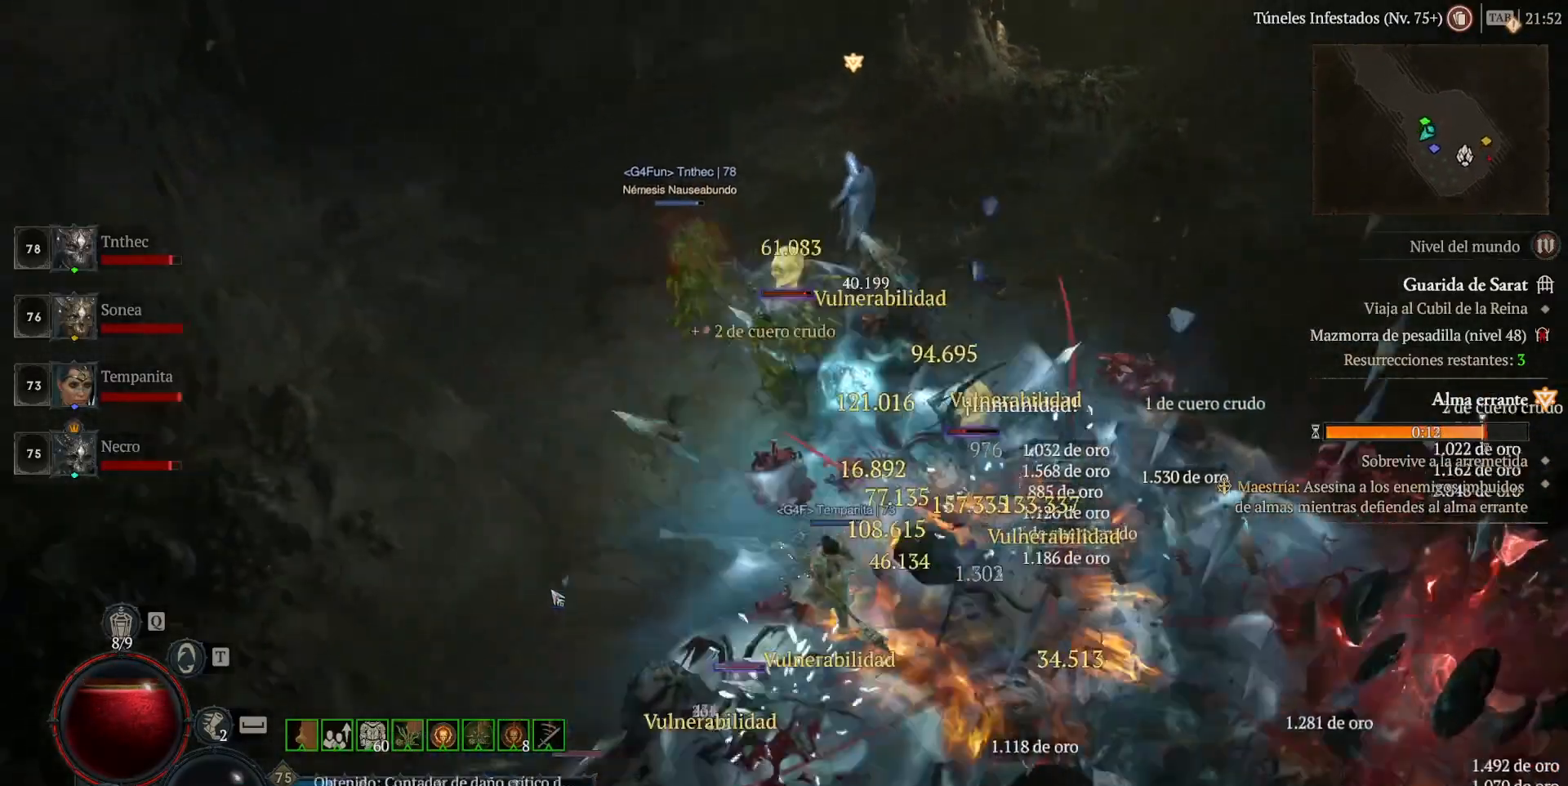
{"keys": [], "mouse": ["left"], "events": []}
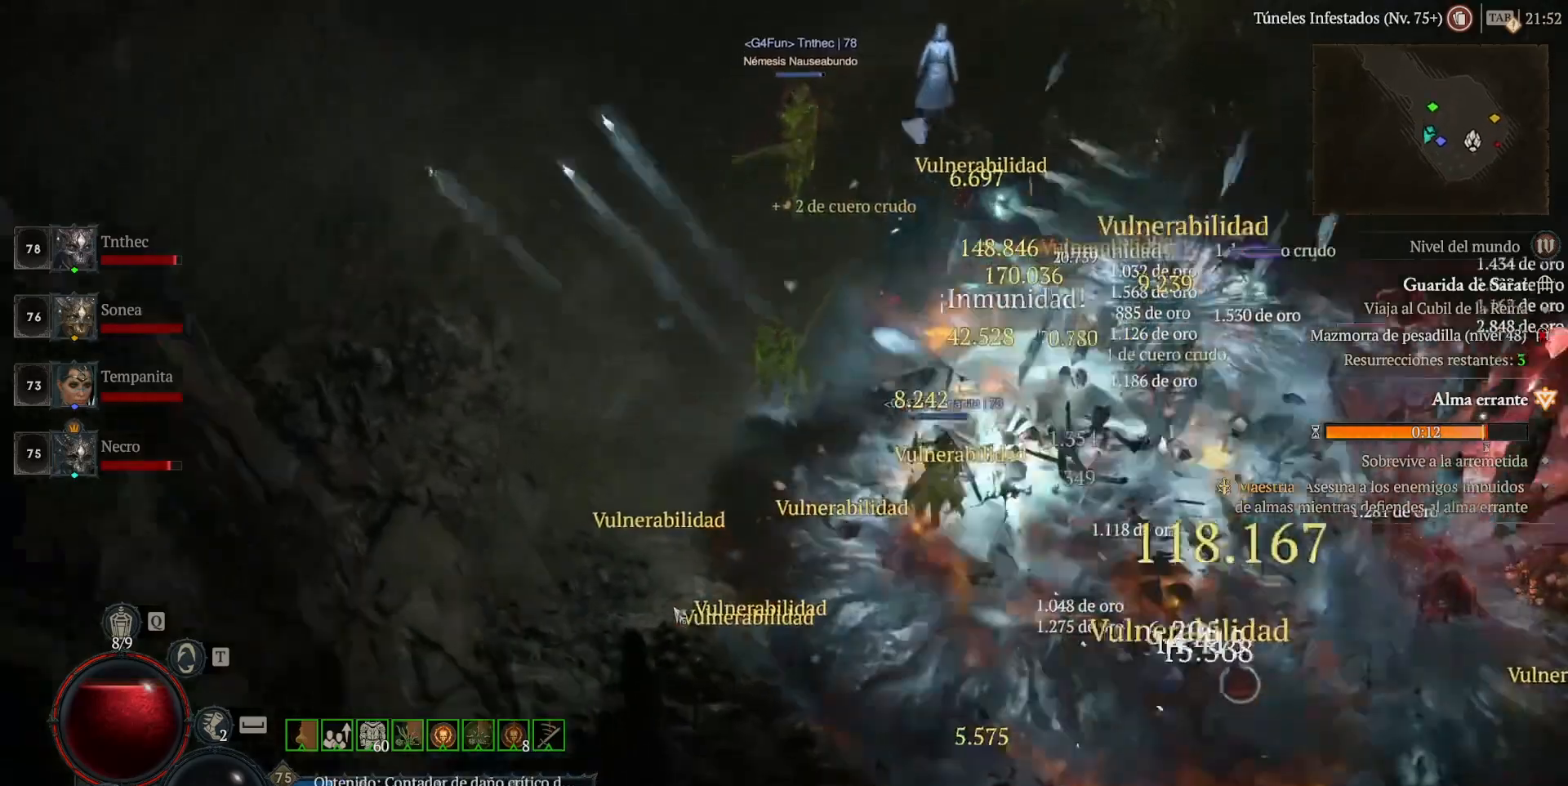
{"keys": [], "mouse": ["left"], "events": []}
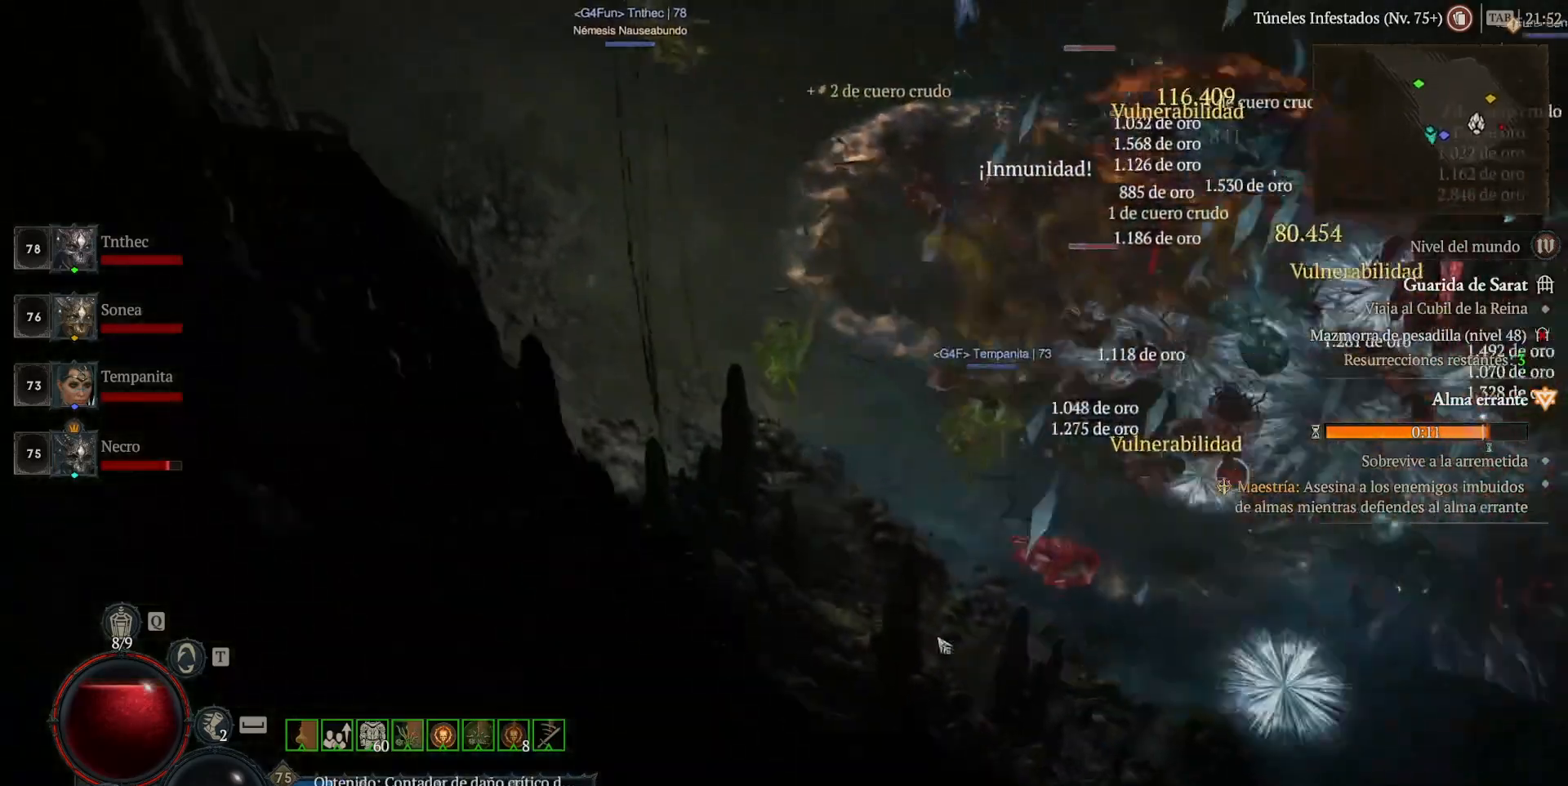
{"keys": [], "mouse": ["left"], "events": []}
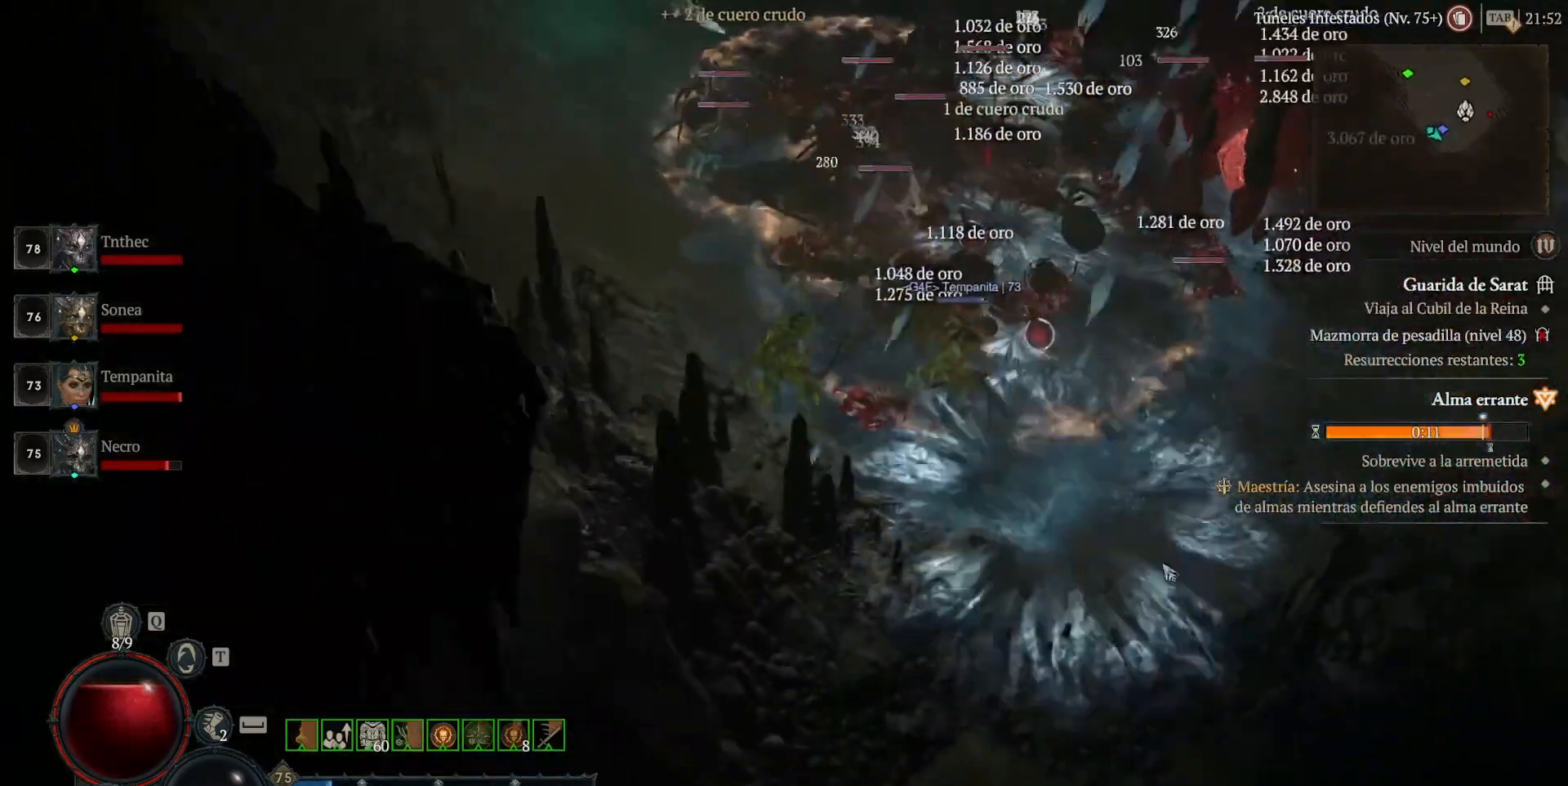
{"keys": [], "mouse": ["left"], "events": []}
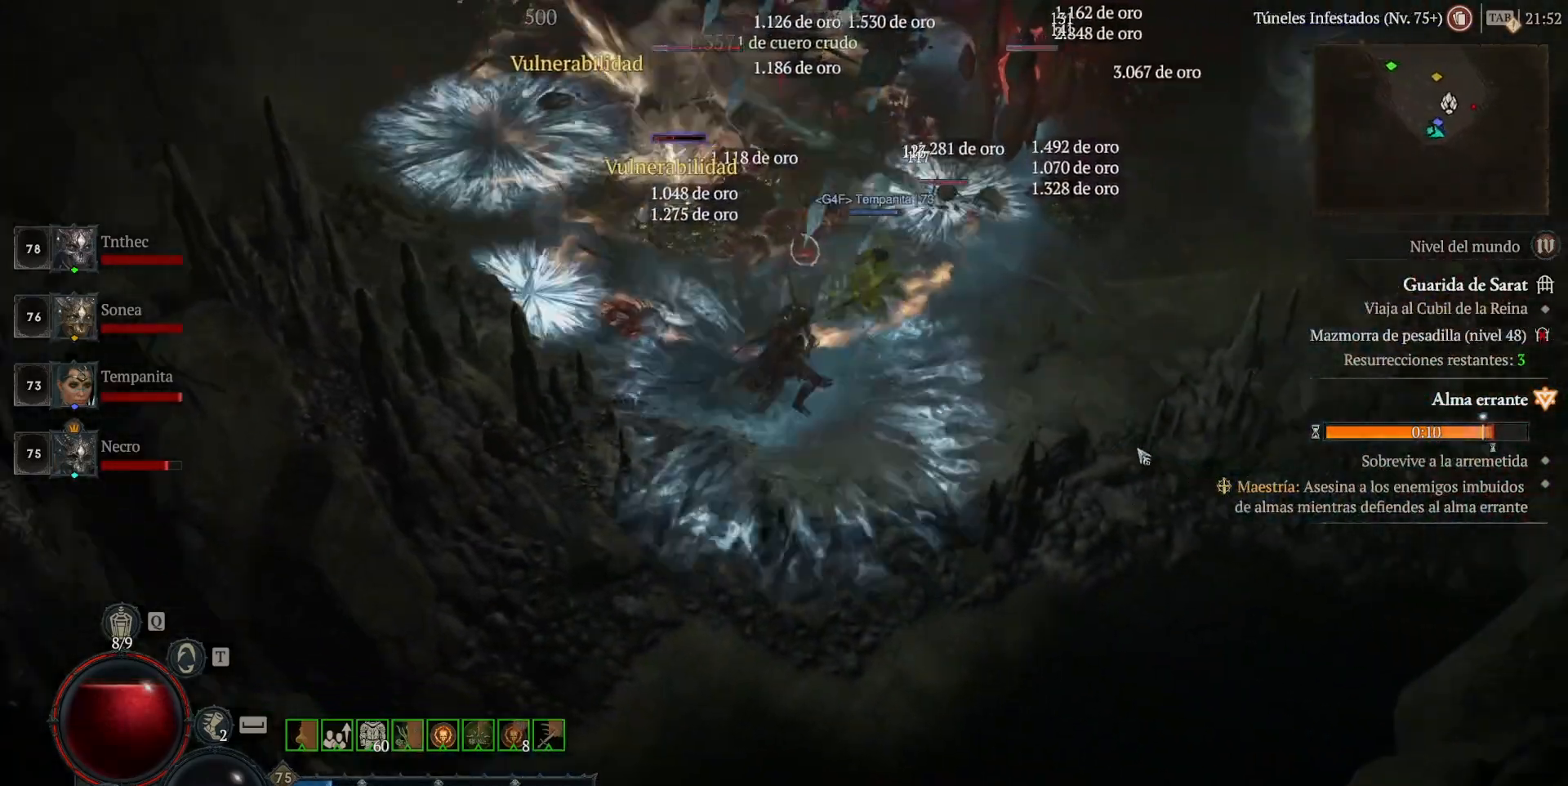
{"keys": [], "mouse": [], "events": [[120, "mouse_left", "up"], [280, "mouse_right", "down"], [400, "mouse_right", "up"]]}
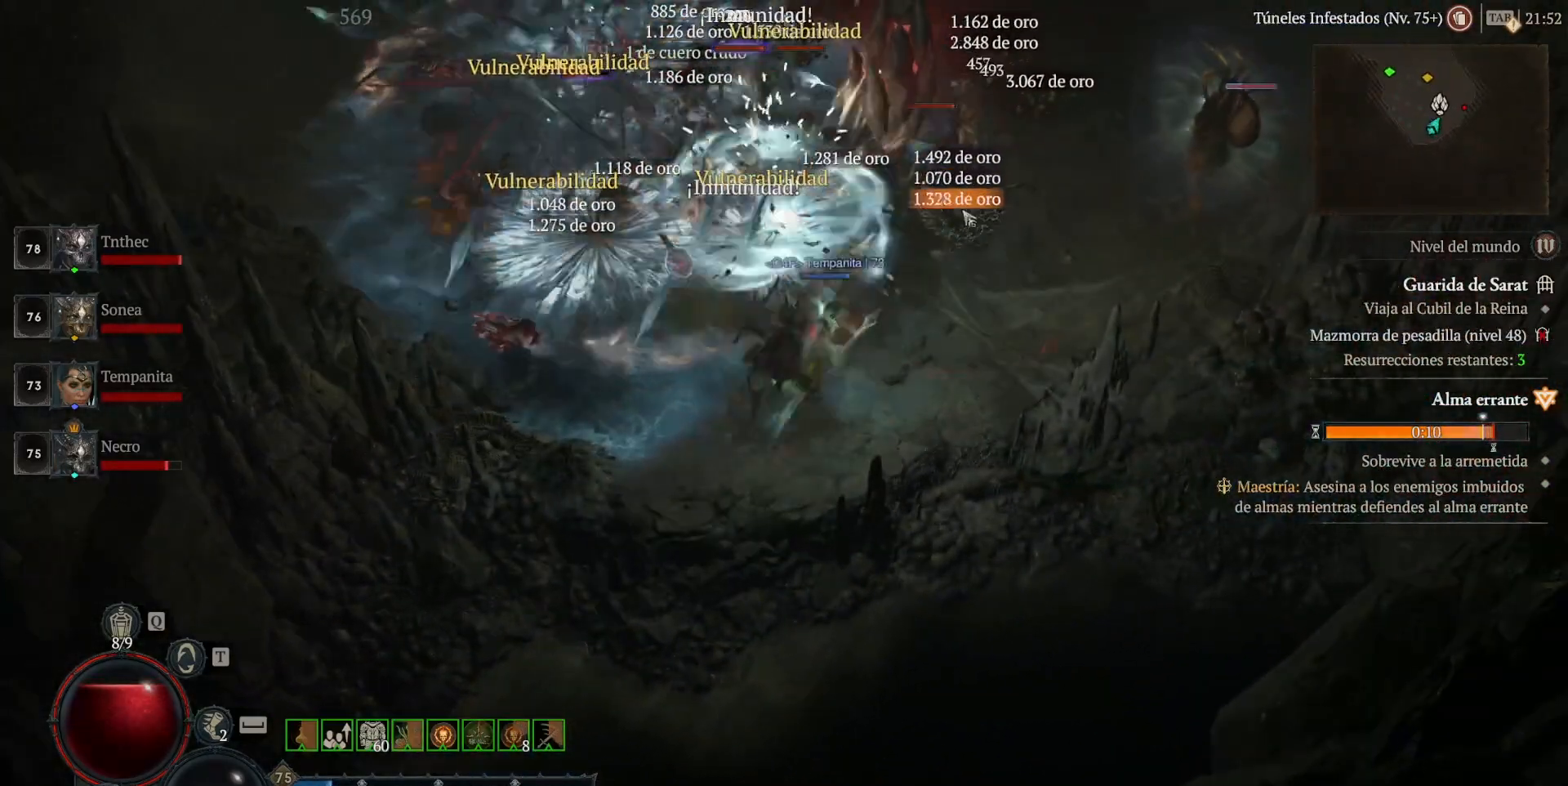
{"keys": [], "mouse": ["right"], "events": [[200, "mouse_right", "down"], [360, "mouse_right", "up"], [480, "mouse_right", "down"]]}
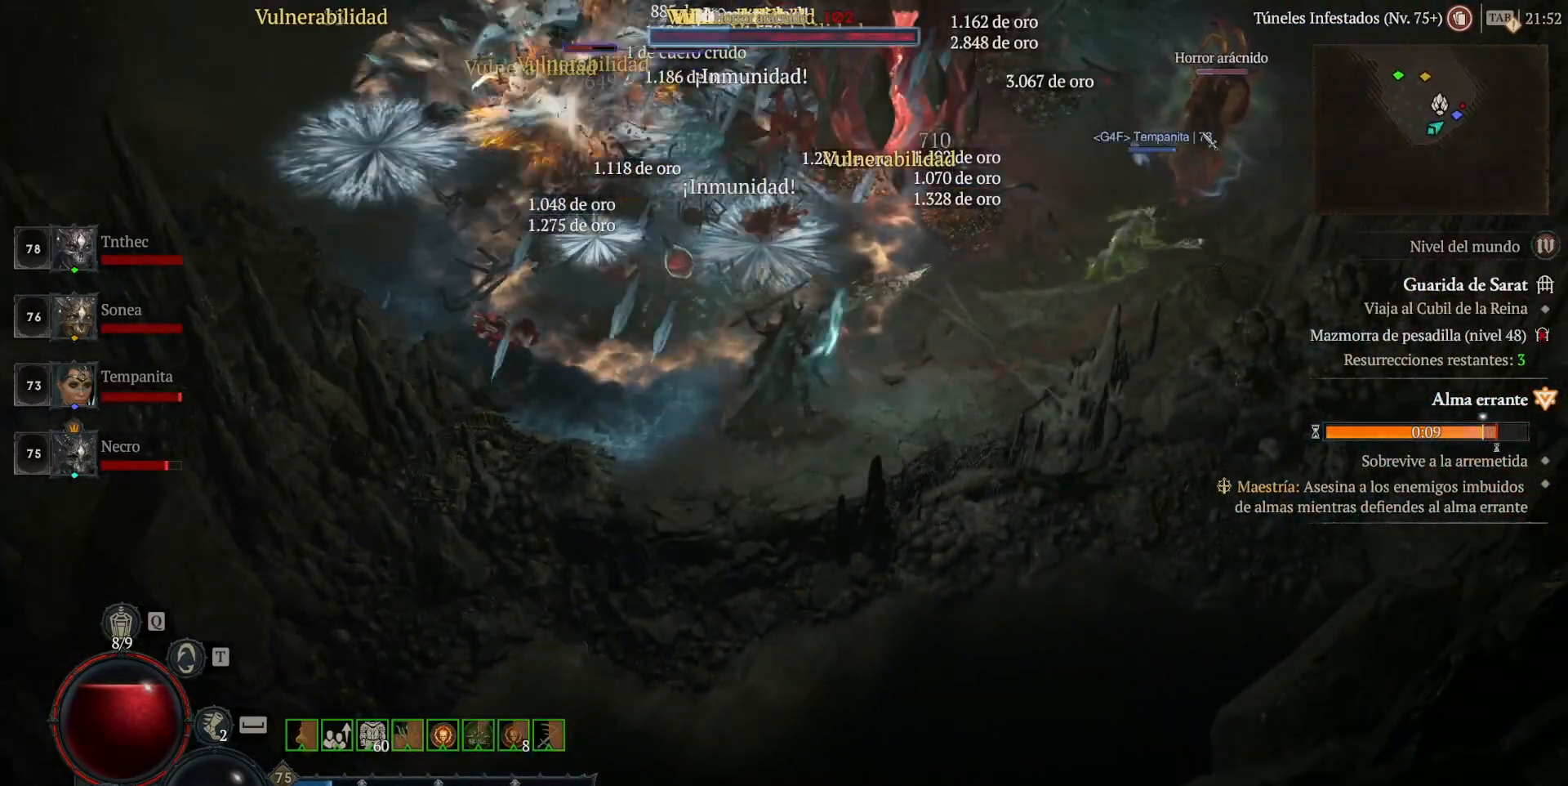
{"keys": [], "mouse": [], "events": [[80, "mouse_right", "up"], [160, "mouse_right", "down"], [280, "mouse_right", "up"], [400, "mouse_right", "down"], [480, "mouse_right", "up"]]}
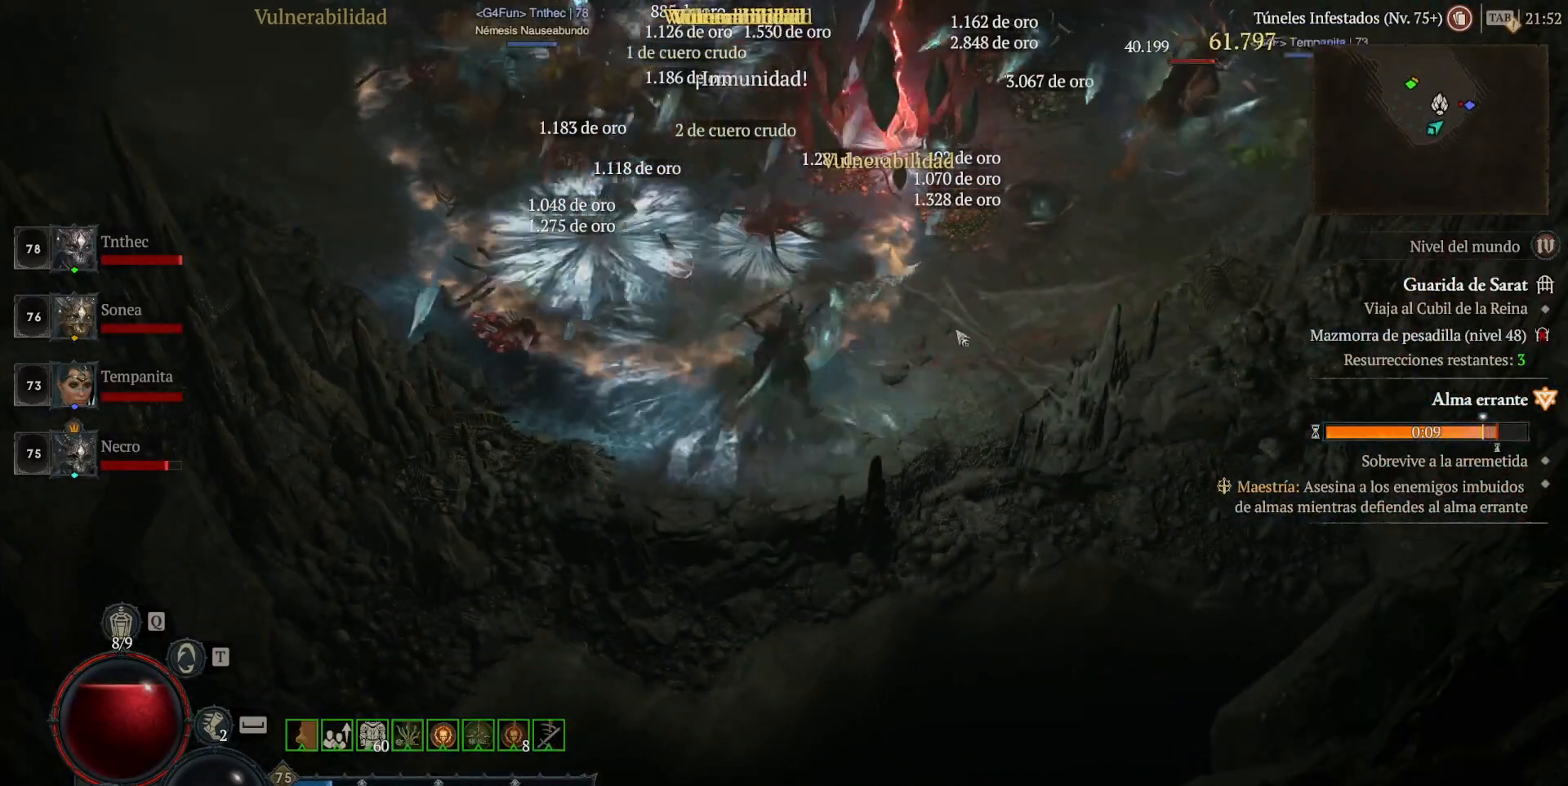
{"keys": [], "mouse": [], "events": [[160, "mouse_left", "down"], [400, "mouse_left", "up"]]}
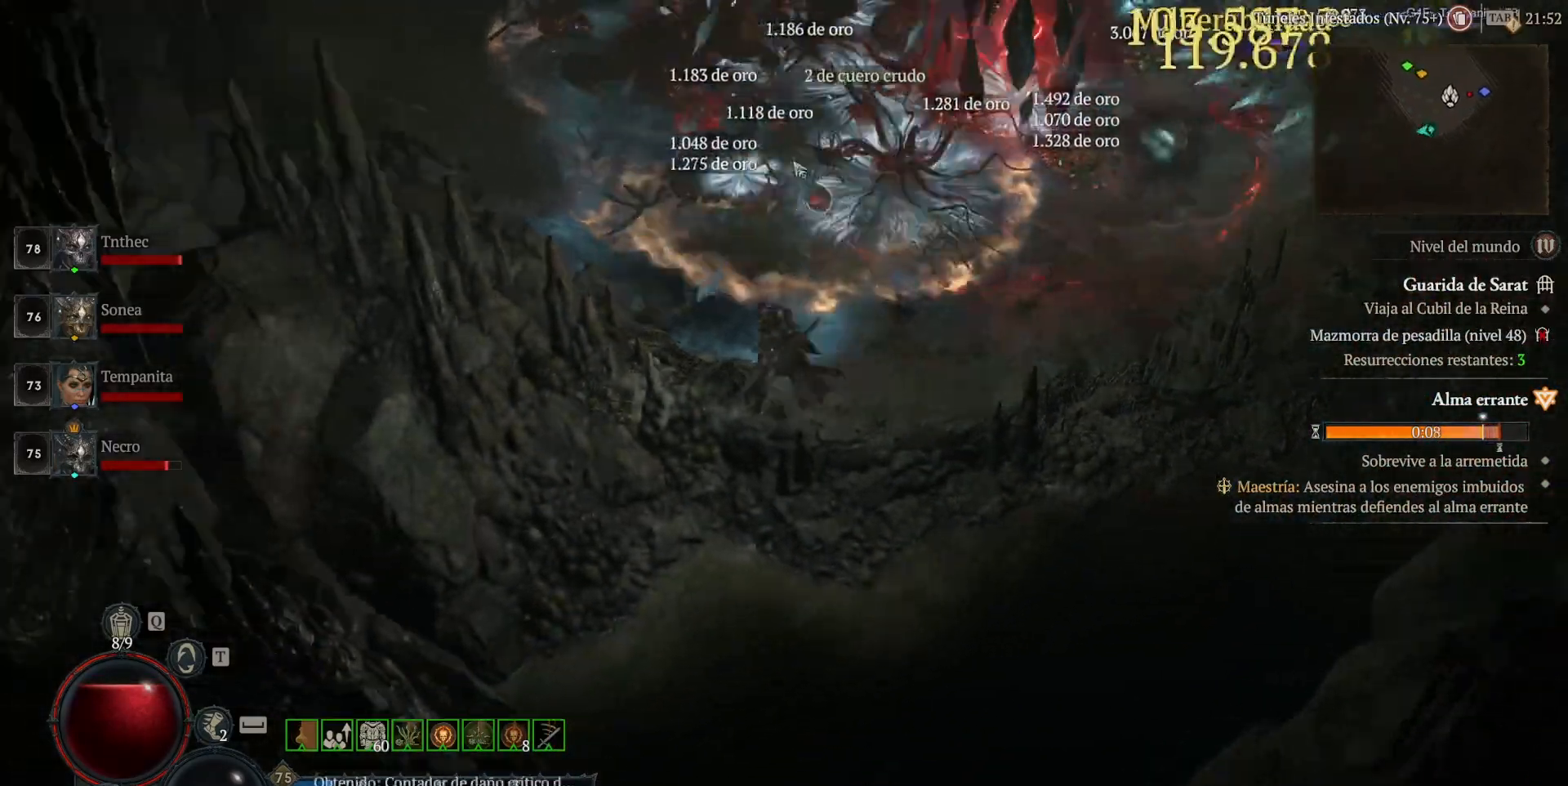
{"keys": [], "mouse": ["left"], "events": [[80, "mouse_right", "down"], [240, "mouse_right", "up"], [400, "mouse_left", "down"]]}
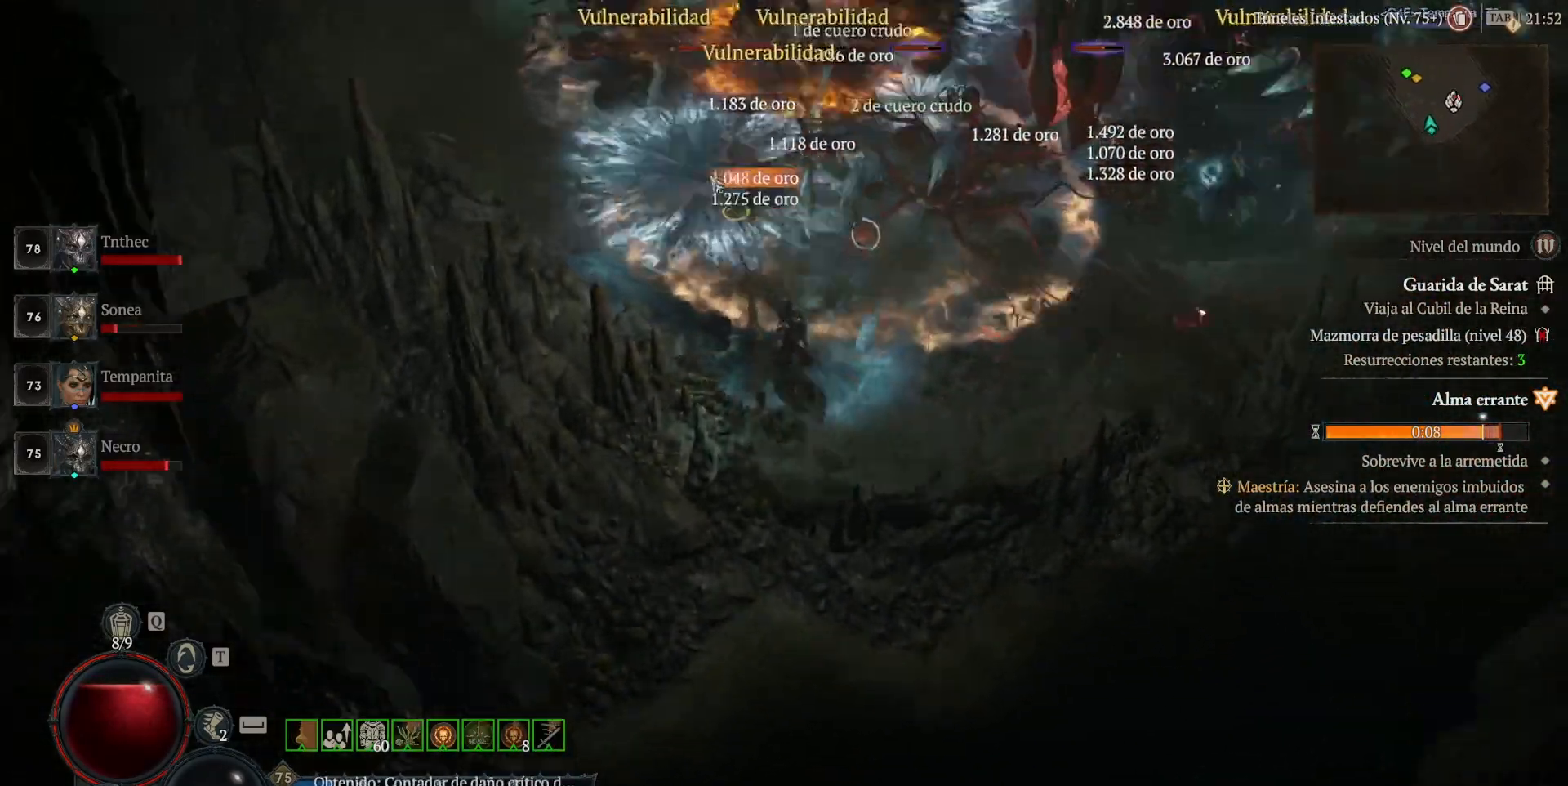
{"keys": [], "mouse": [], "events": [[200, "mouse_left", "up"], [320, "shift_l", "down"], [360, "mouse_right", "down"], [440, "mouse_right", "up"], [520, "shift_l", "up"]]}
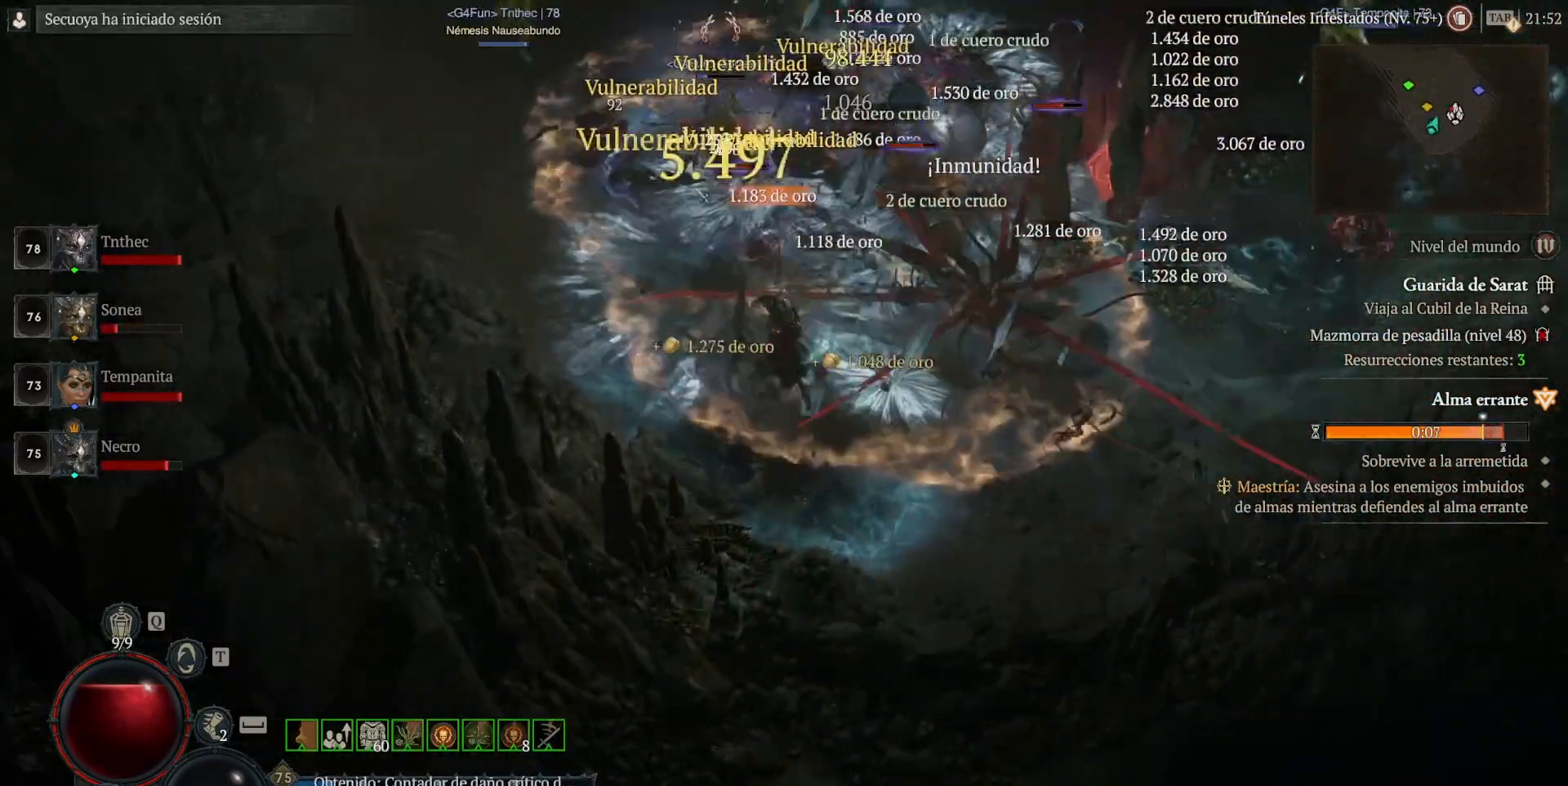
{"keys": [], "mouse": ["right"], "events": [[80, "mouse_left", "down"], [280, "mouse_left", "up"], [320, "shift_l", "down"], [400, "mouse_right", "down"], [480, "shift_l", "up"]]}
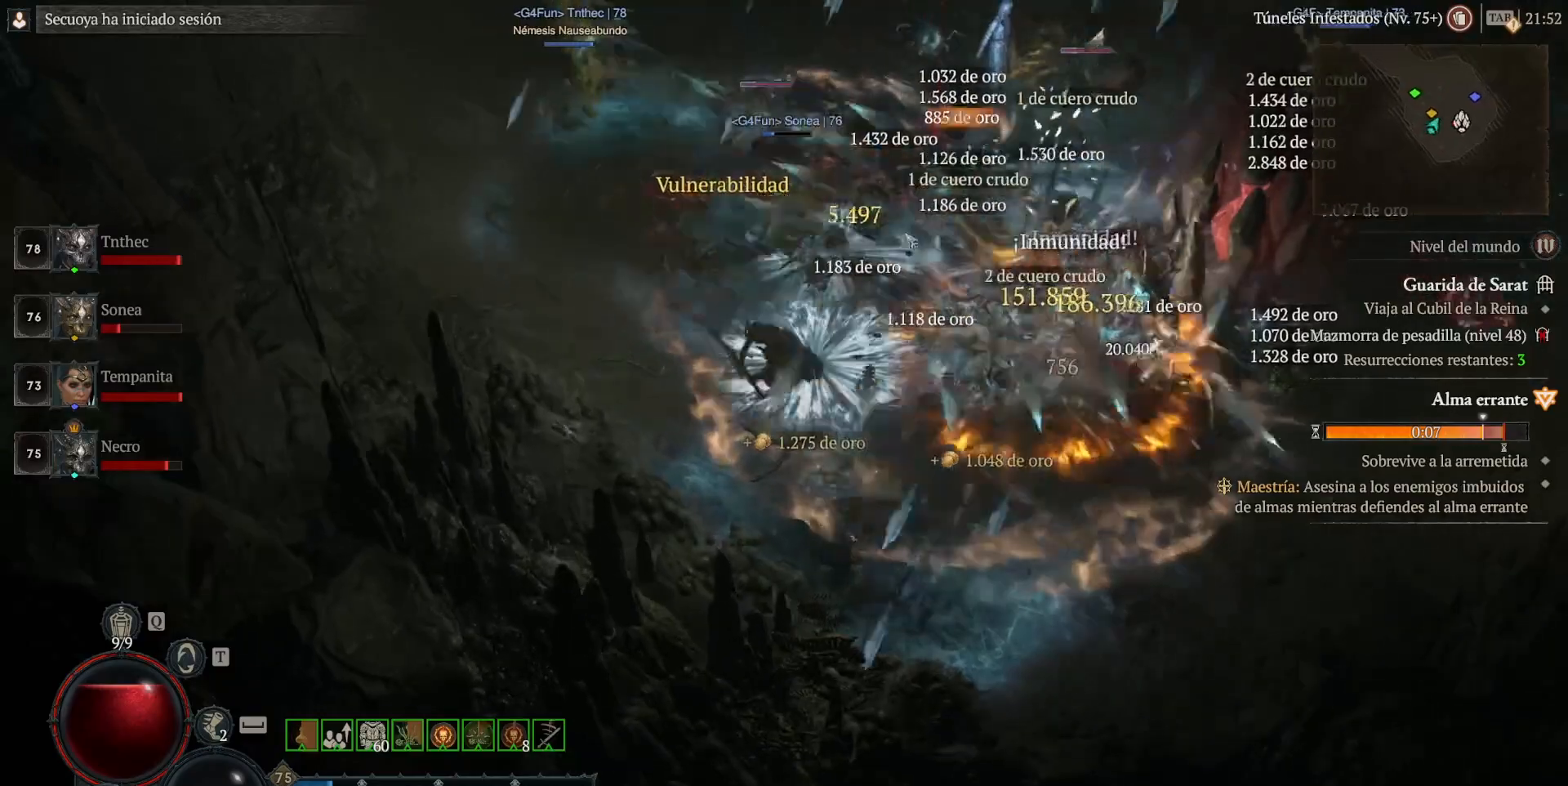
{"keys": [], "mouse": ["right"], "events": [[80, "mouse_right", "up"], [160, "mouse_left", "down"], [360, "mouse_left", "up"], [360, "shift_l", "down"], [480, "mouse_right", "down"], [520, "shift_l", "up"]]}
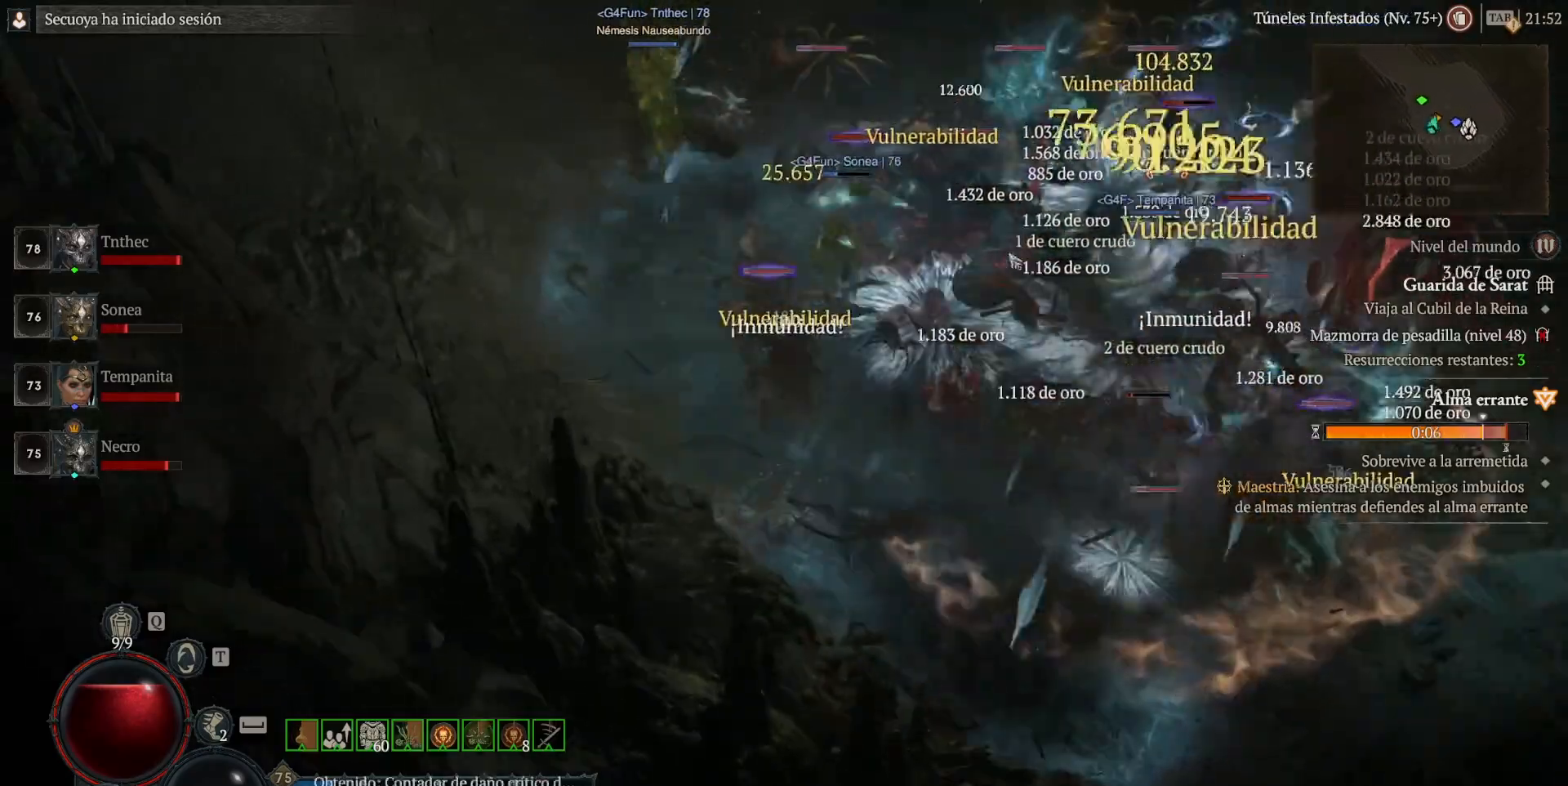
{"keys": ["shift_l"], "mouse": [], "events": [[80, "mouse_right", "up"], [200, "mouse_left", "down"], [400, "mouse_left", "up"], [480, "shift_l", "down"]]}
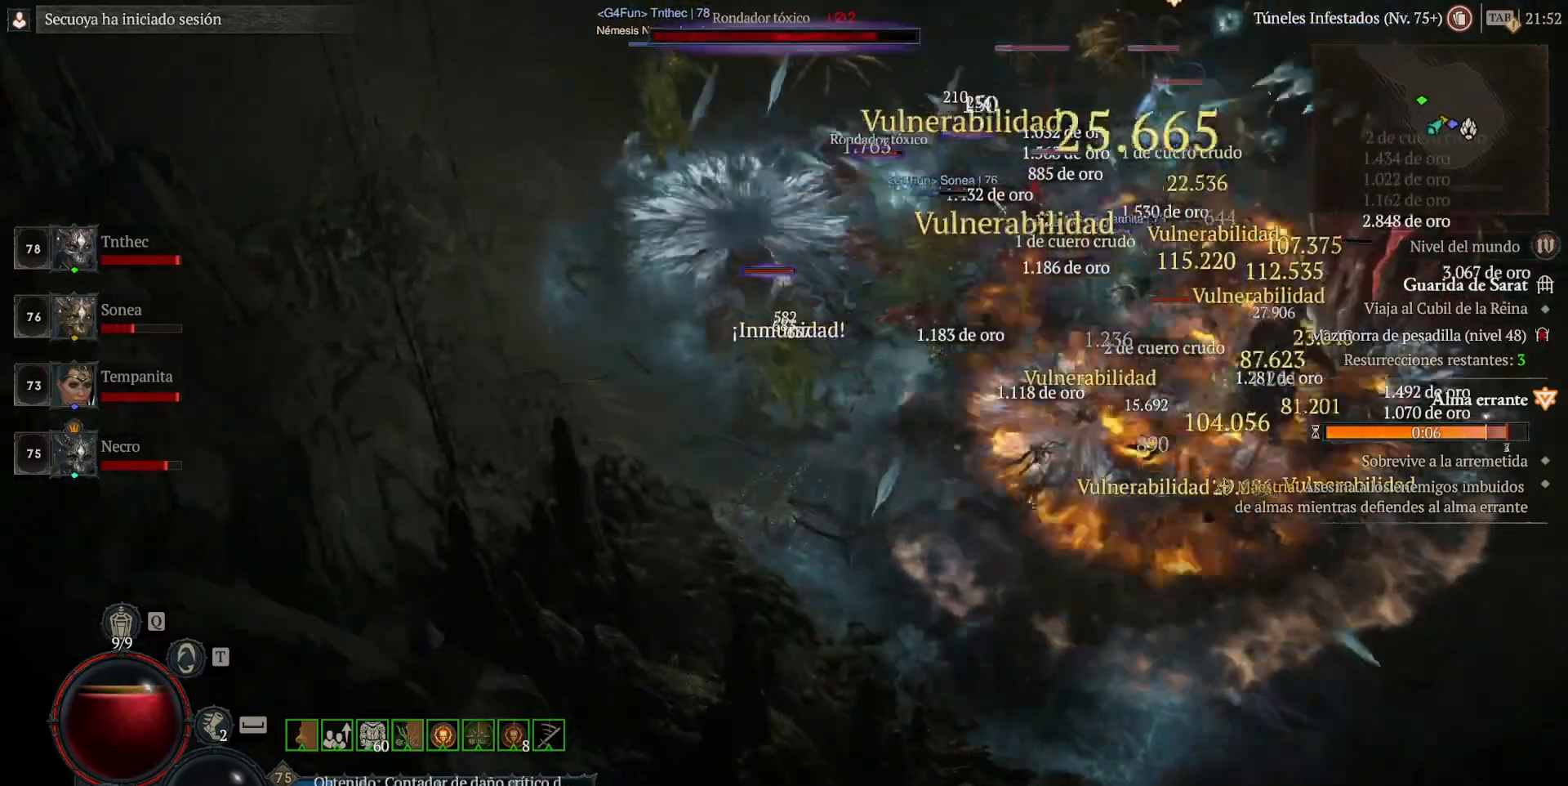
{"keys": [], "mouse": ["left"], "events": [[40, "mouse_right", "down"], [160, "mouse_right", "up"], [160, "shift_l", "up"], [320, "mouse_left", "down"]]}
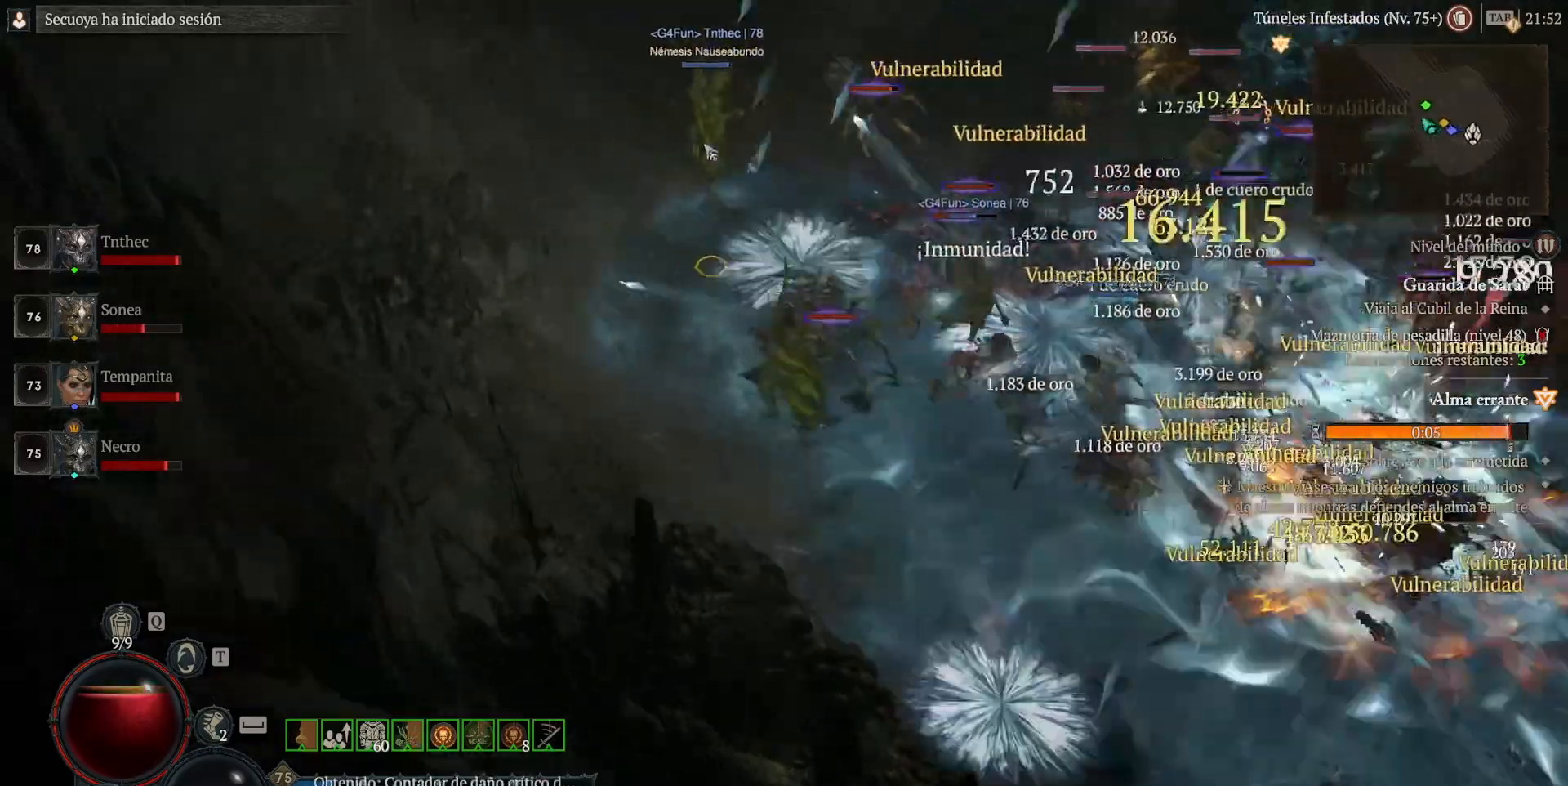
{"keys": [], "mouse": [], "events": [[400, "mouse_left", "up"]]}
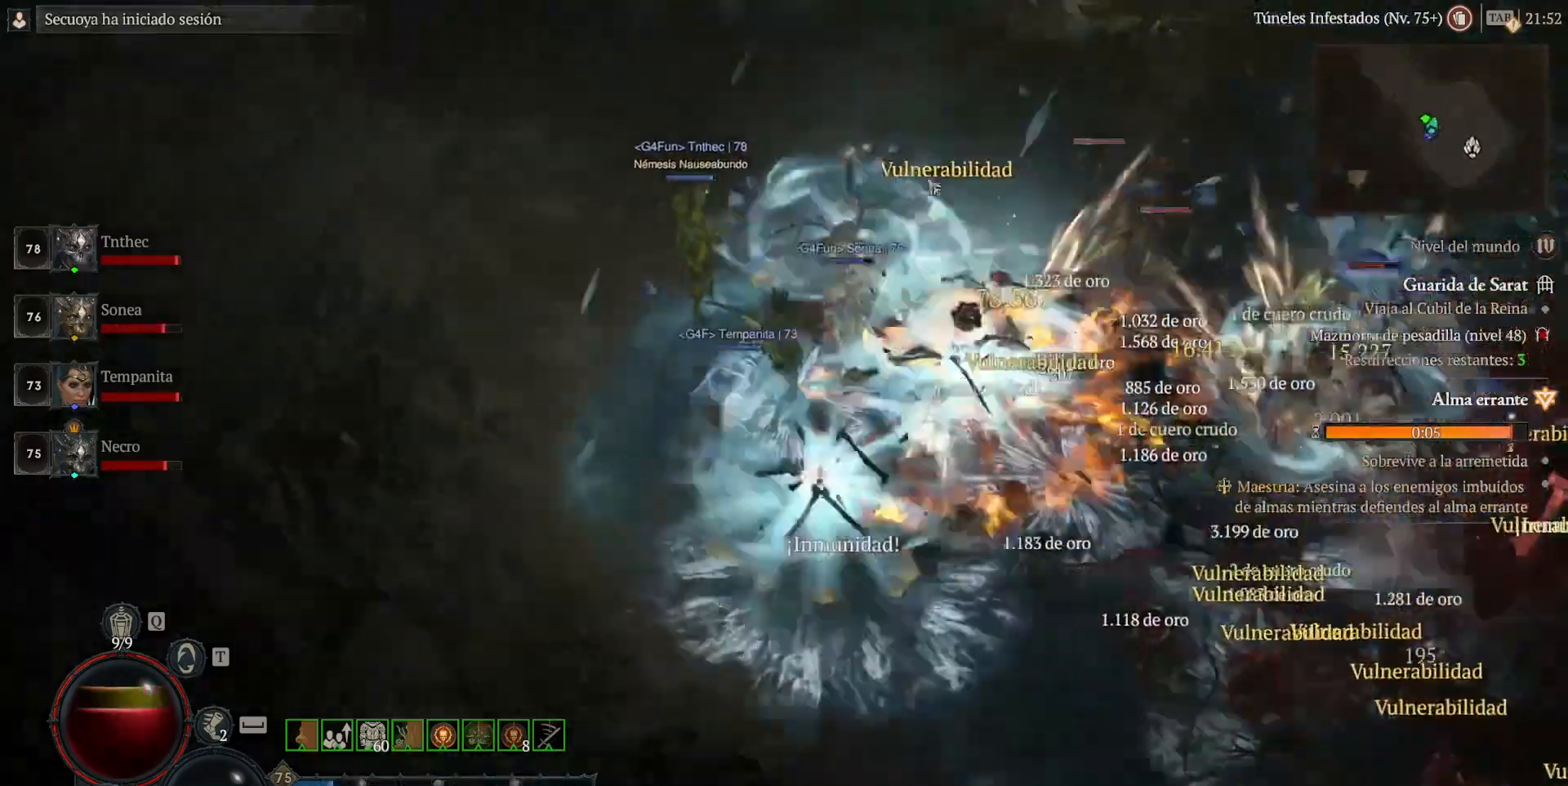
{"keys": [], "mouse": ["left"], "events": [[40, "shift_l", "down"], [120, "mouse_right", "down"], [280, "mouse_right", "up"], [280, "shift_l", "up"], [440, "mouse_left", "down"]]}